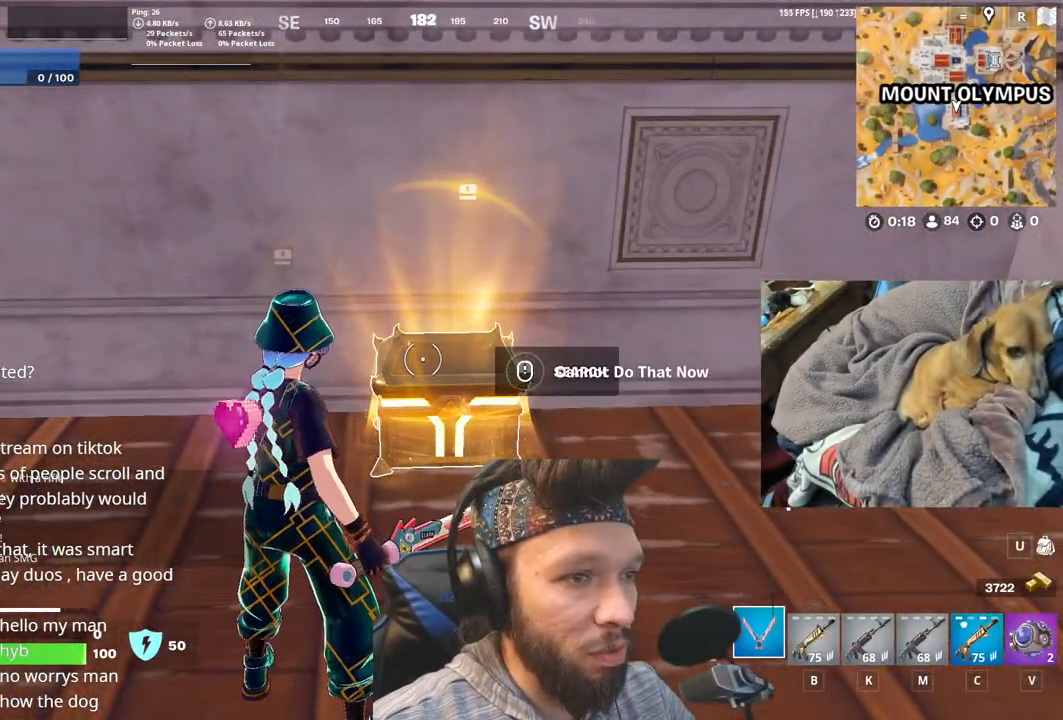
Gameplay with keyboard and mouse; each line is a JSON object with the keys and mouse buttons held at the frame after it. "events" lists presses ("down") and releases ("up") of "1", "4", "5", "6", "alt", "b", "c", "equals", "escape", "f", "h", "j", "m", "minus", "n", "p", "shift", "space", "t", "v", "mouse_left", "mouse_right", "mouse_mb4" and "mouse_mb5" between this image and that frame as [ms after this image, input, new state], when the widget could be followed in between. "mouse_left", "mouse_right", "mouse_mb4", "mouse_mb5" = the "left", "right", "mb4", "mb5" buttons of the "mouse" list. No other keys are recorded. Not read: mouse_move other_keys.
{"keys": ["n"], "mouse": [], "events": [[400, "n", "down"]]}
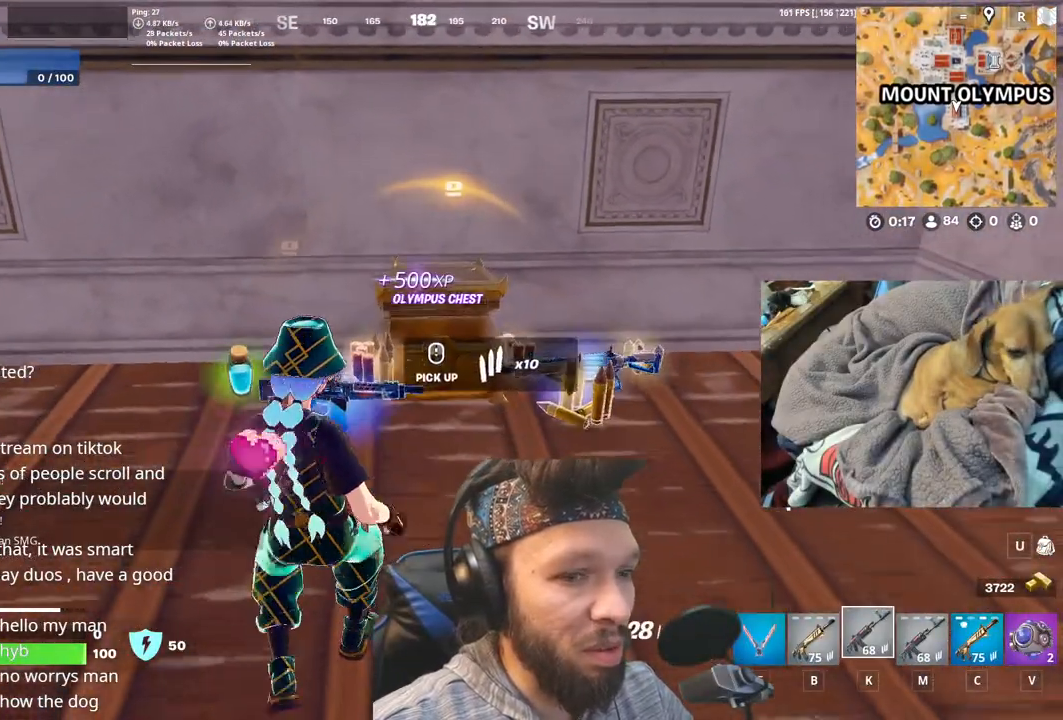
{"keys": [], "mouse": [], "events": [[66, "n", "up"]]}
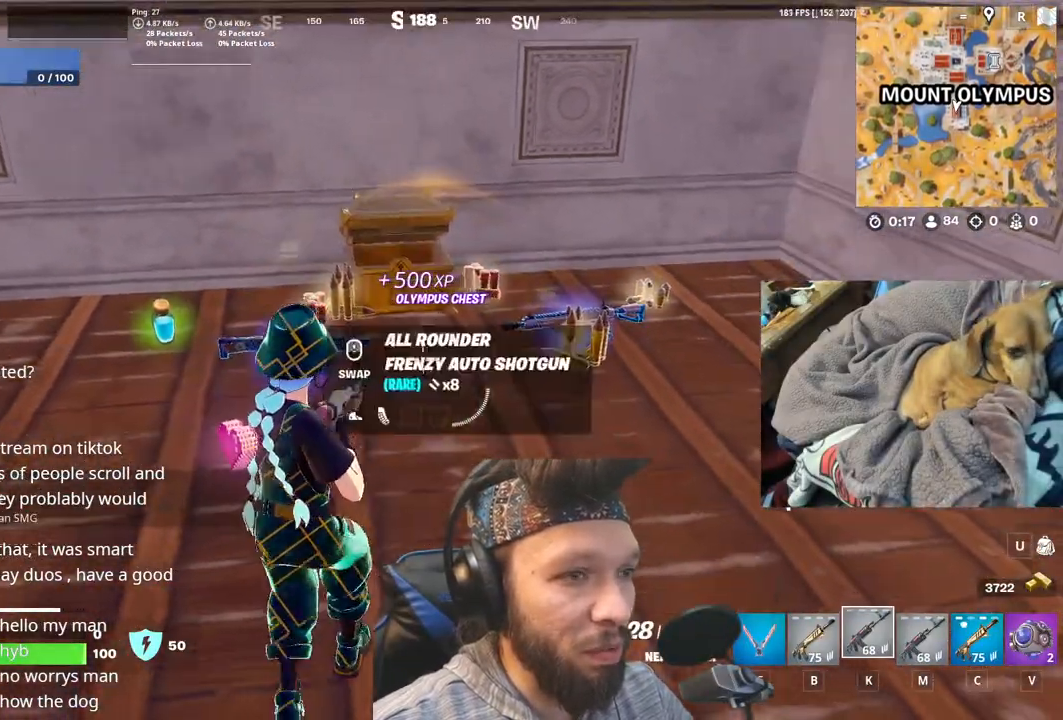
{"keys": [], "mouse": [], "events": []}
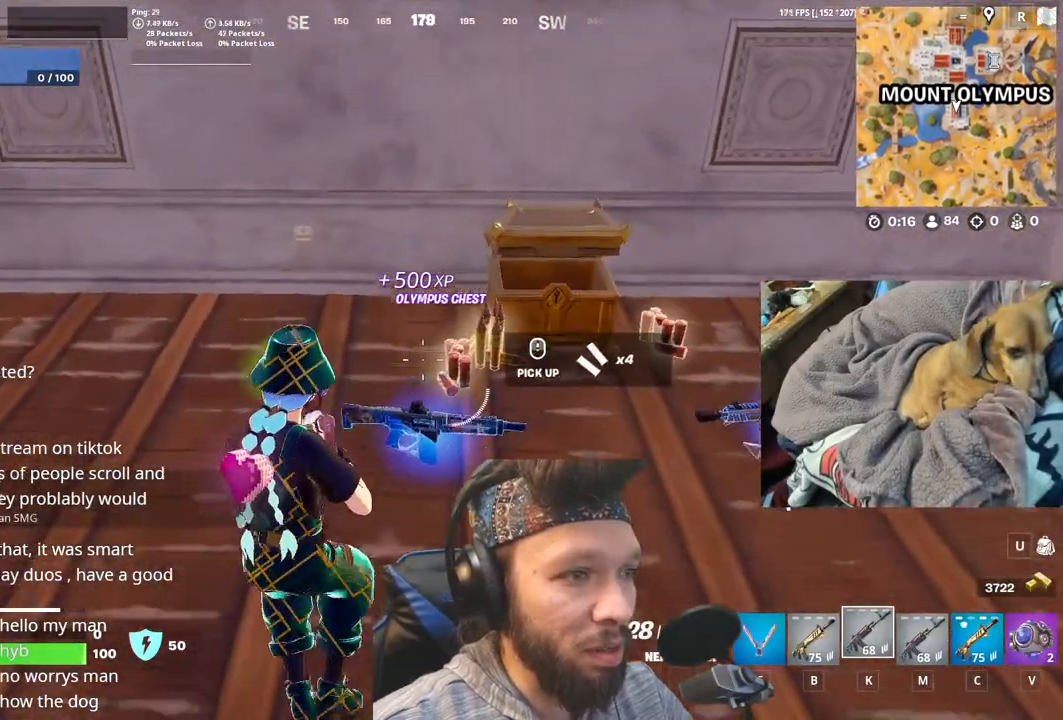
{"keys": [], "mouse": [], "events": []}
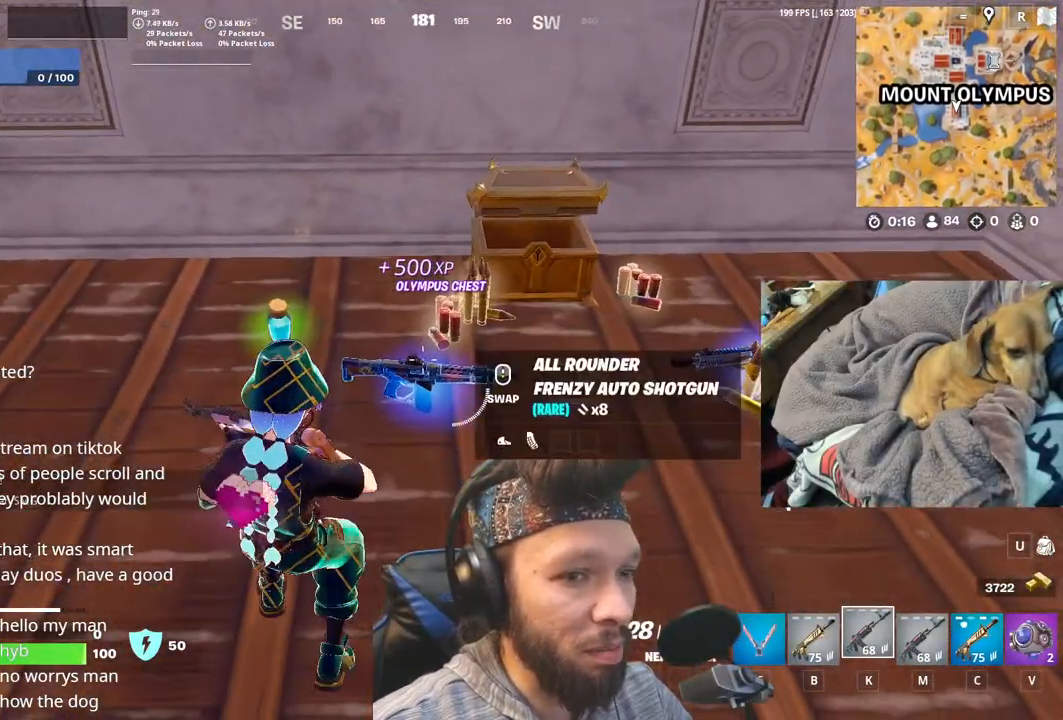
{"keys": ["minus"], "mouse": [], "events": [[66, "m", "down"], [183, "m", "up"], [316, "t", "down"], [383, "minus", "down"], [450, "t", "up"]]}
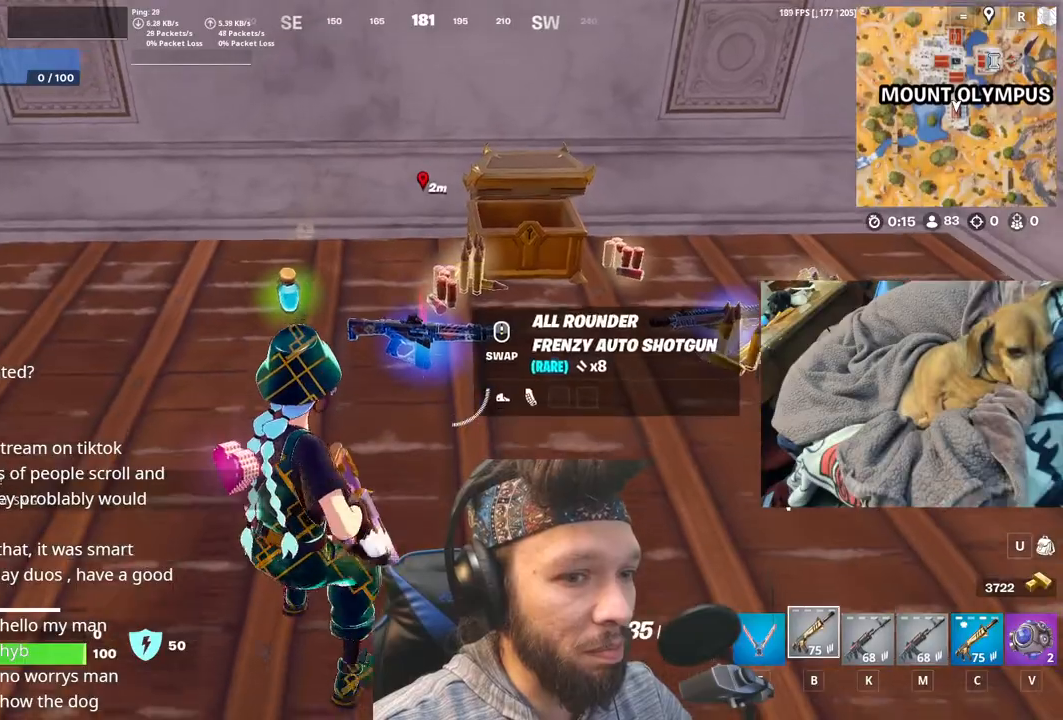
{"keys": [], "mouse": [], "events": [[66, "minus", "up"]]}
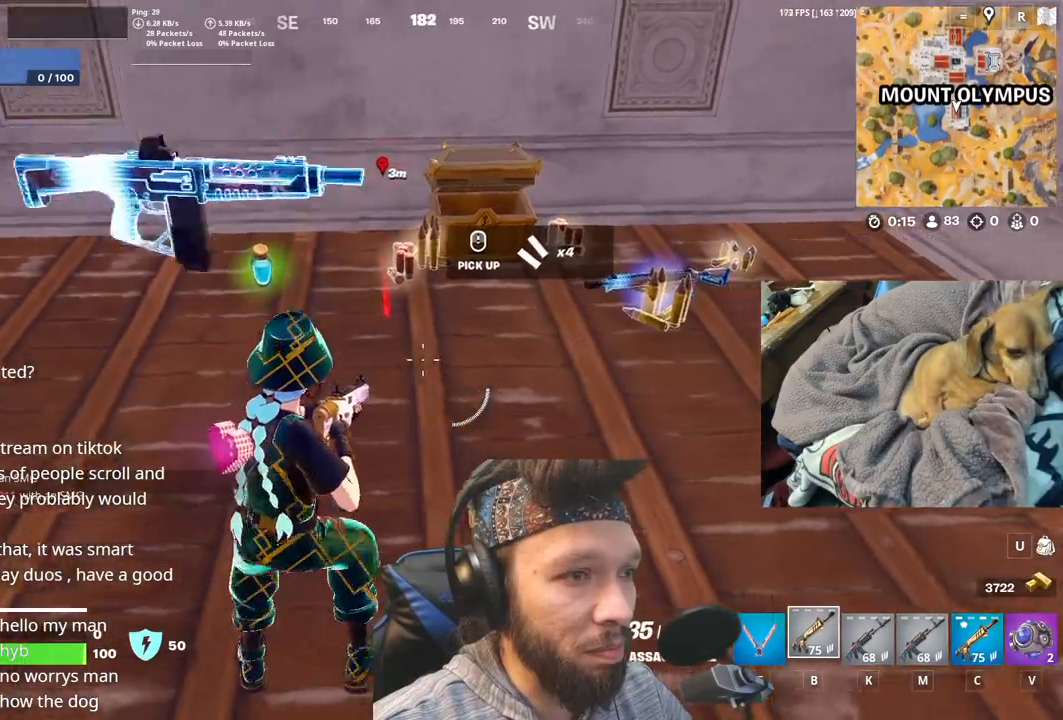
{"keys": [], "mouse": [], "events": []}
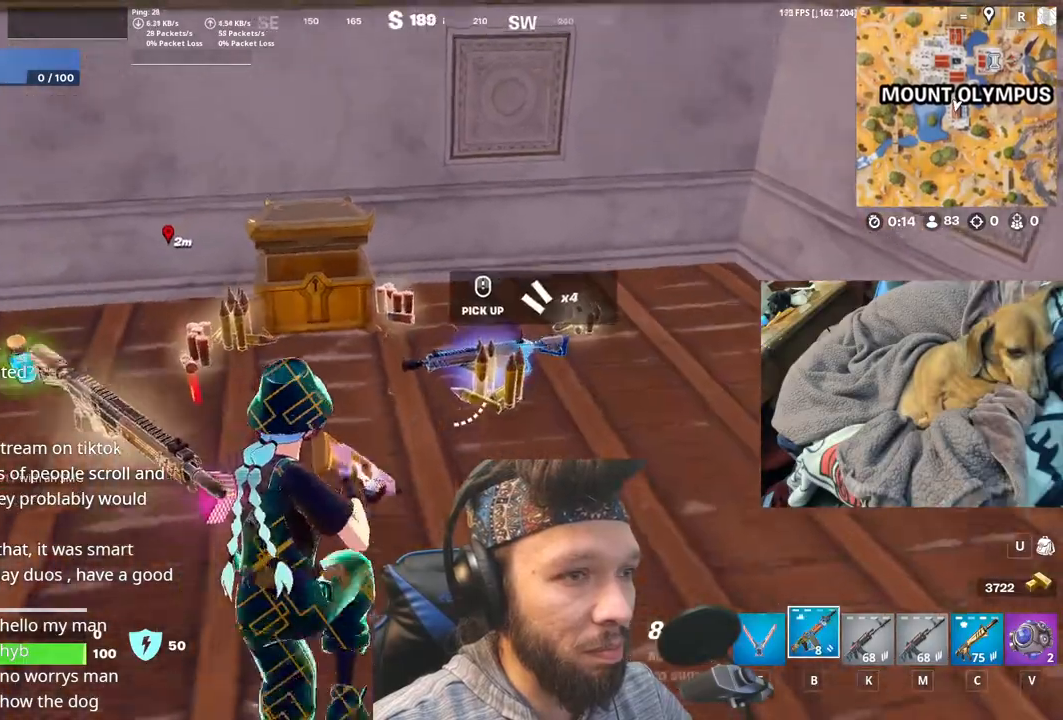
{"keys": [], "mouse": [], "events": [[50, "n", "down"], [183, "n", "up"]]}
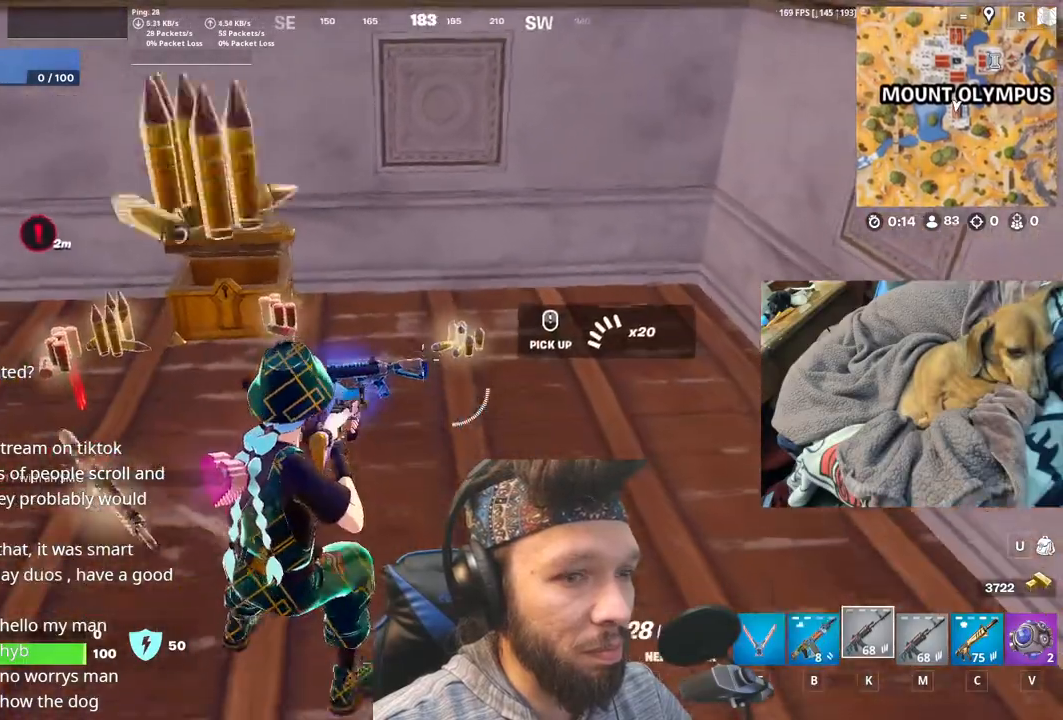
{"keys": [], "mouse": [], "events": []}
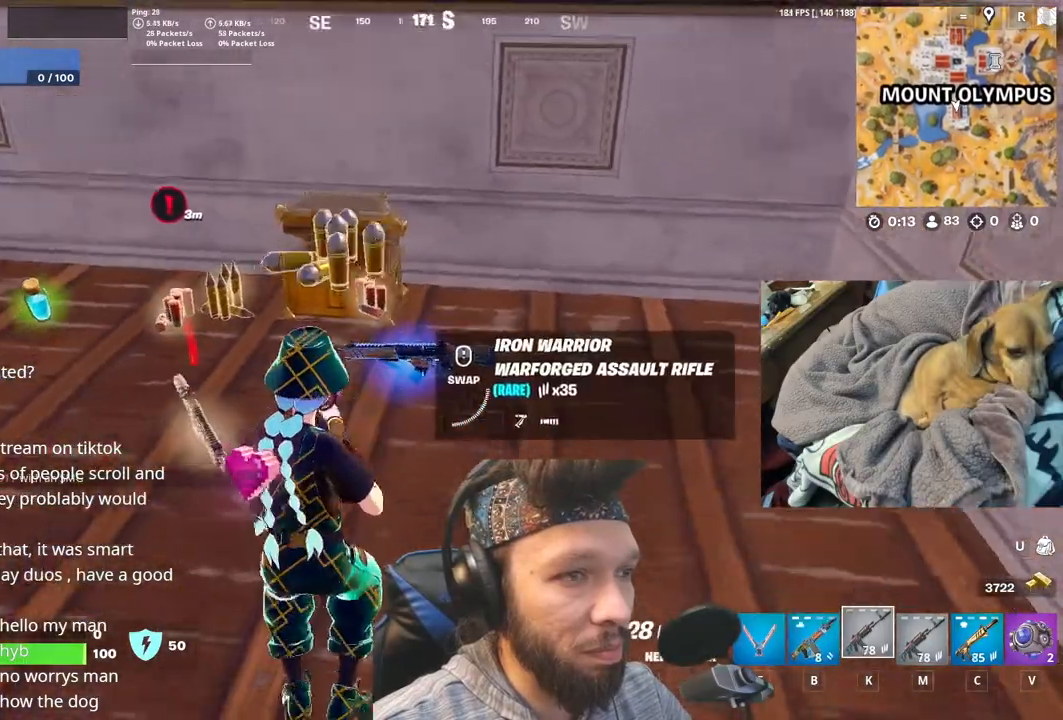
{"keys": [], "mouse": [], "events": []}
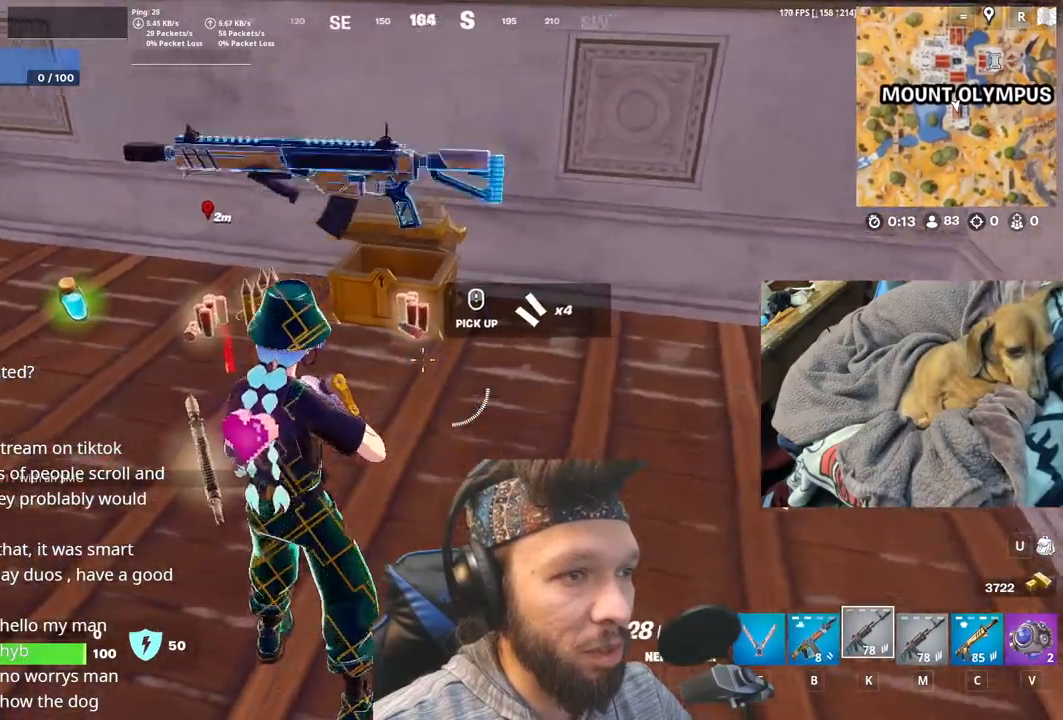
{"keys": [], "mouse": [], "events": []}
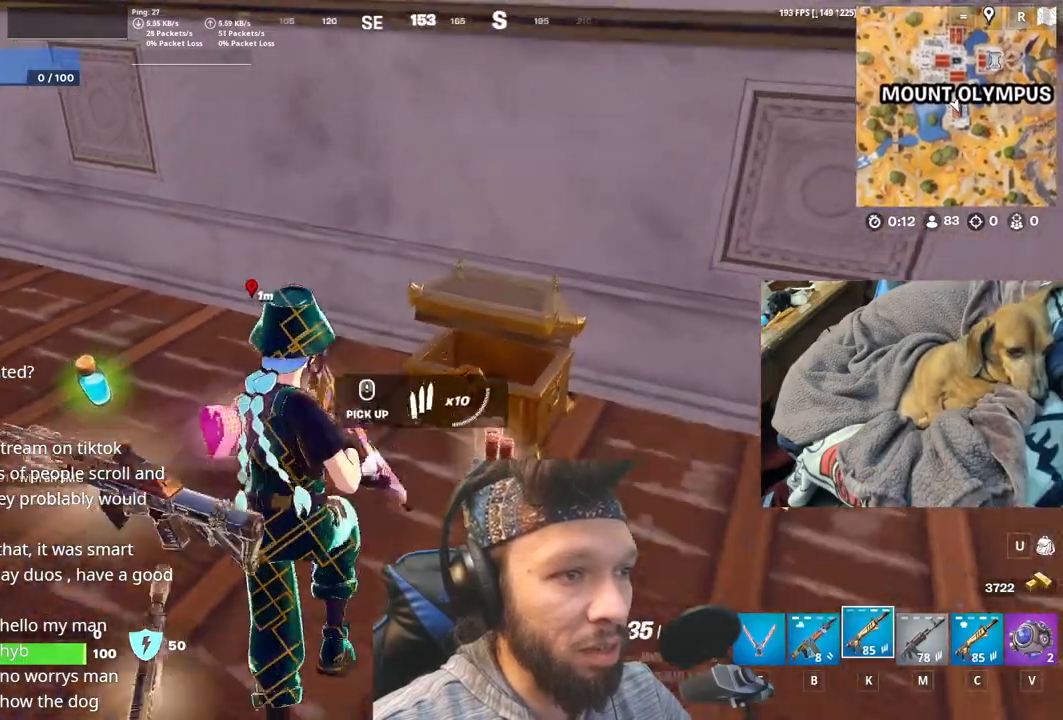
{"keys": [], "mouse": [], "events": []}
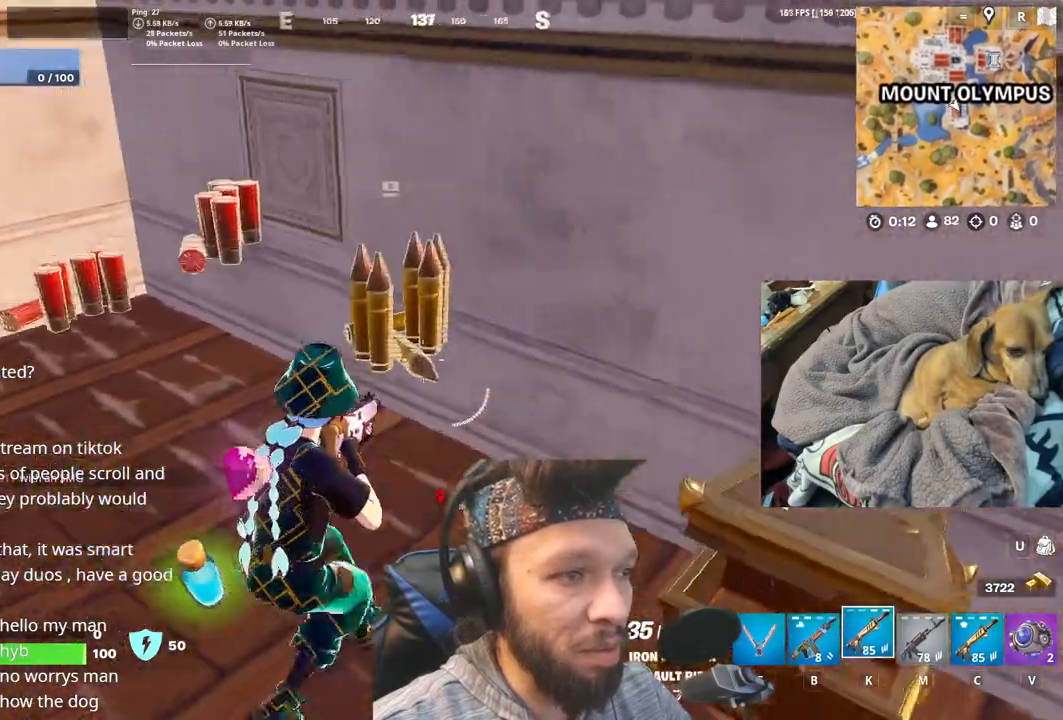
{"keys": [], "mouse": [], "events": []}
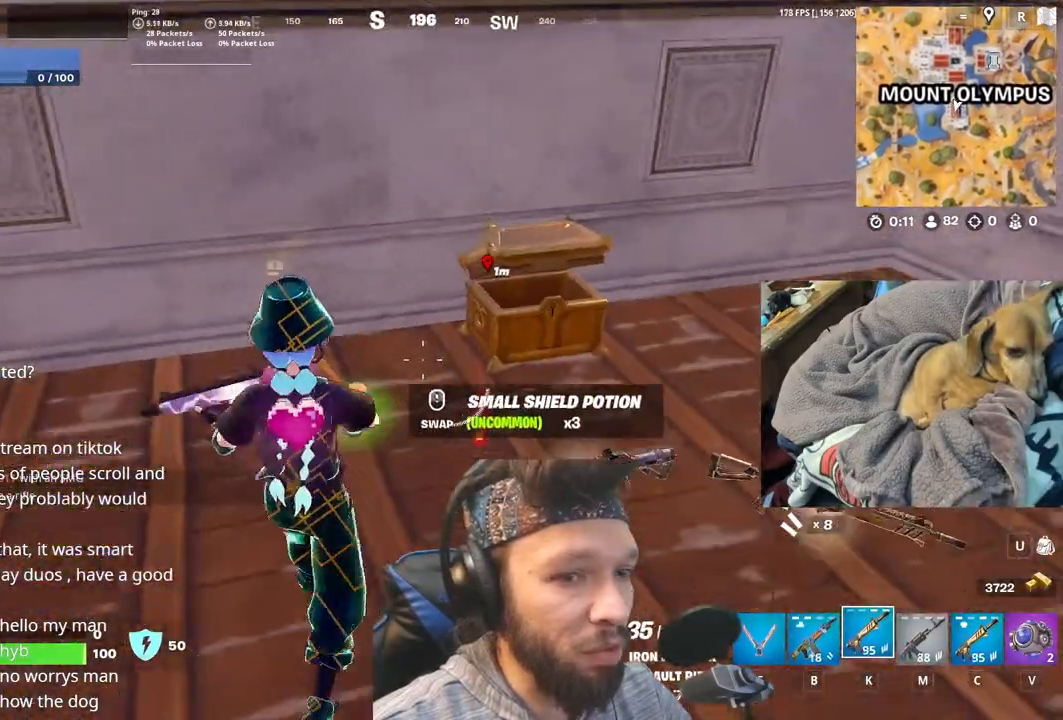
{"keys": [], "mouse": [], "events": []}
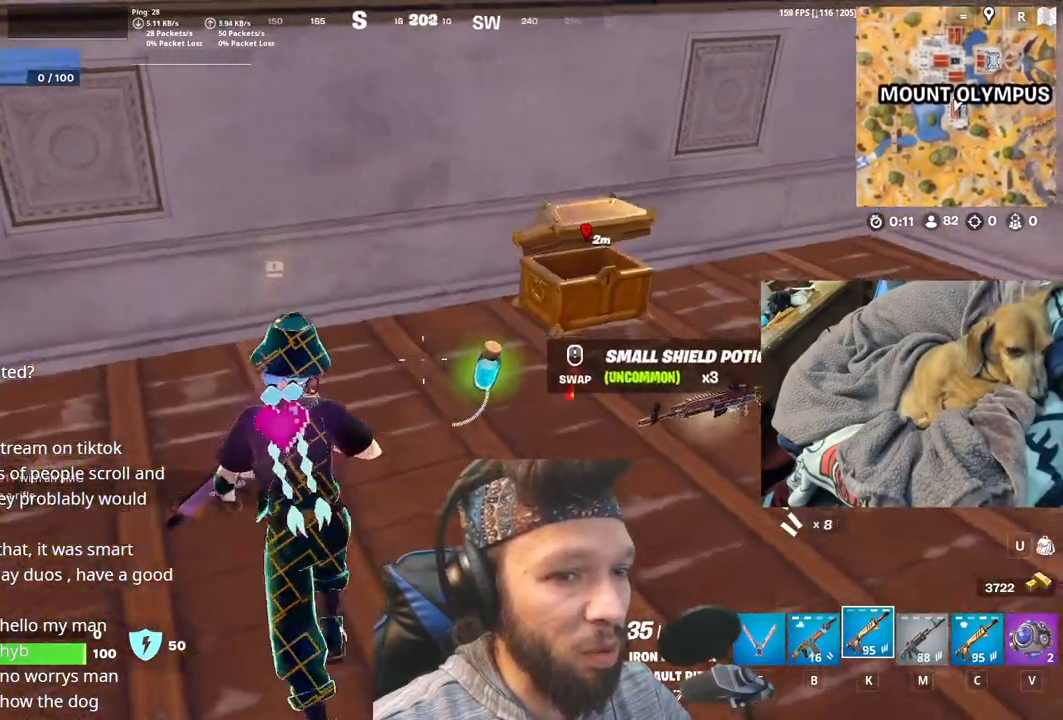
{"keys": ["n"], "mouse": [], "events": [[250, "t", "down"], [366, "t", "up"], [400, "n", "down"]]}
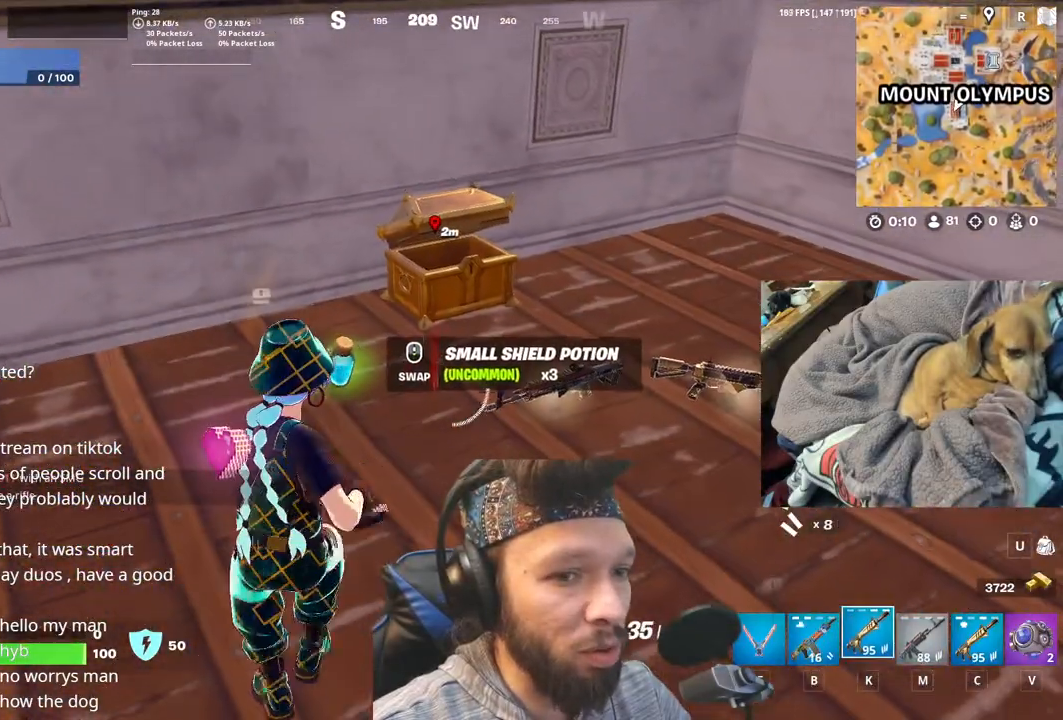
{"keys": [], "mouse": [], "events": [[83, "n", "up"], [183, "m", "down"], [366, "m", "up"]]}
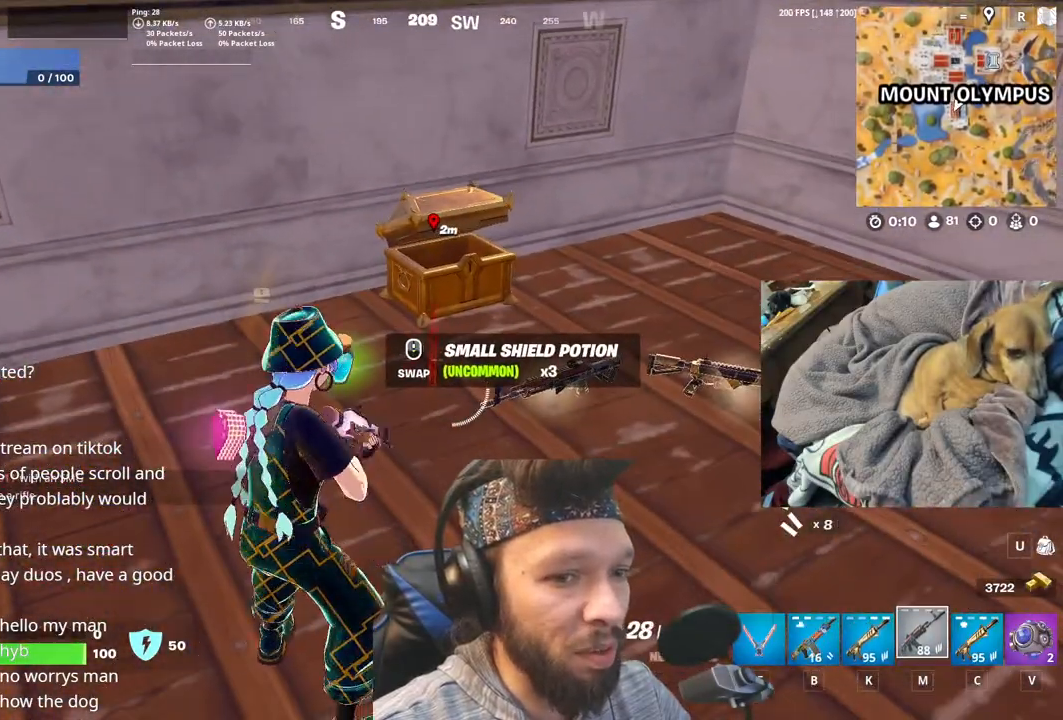
{"keys": [], "mouse": [], "events": []}
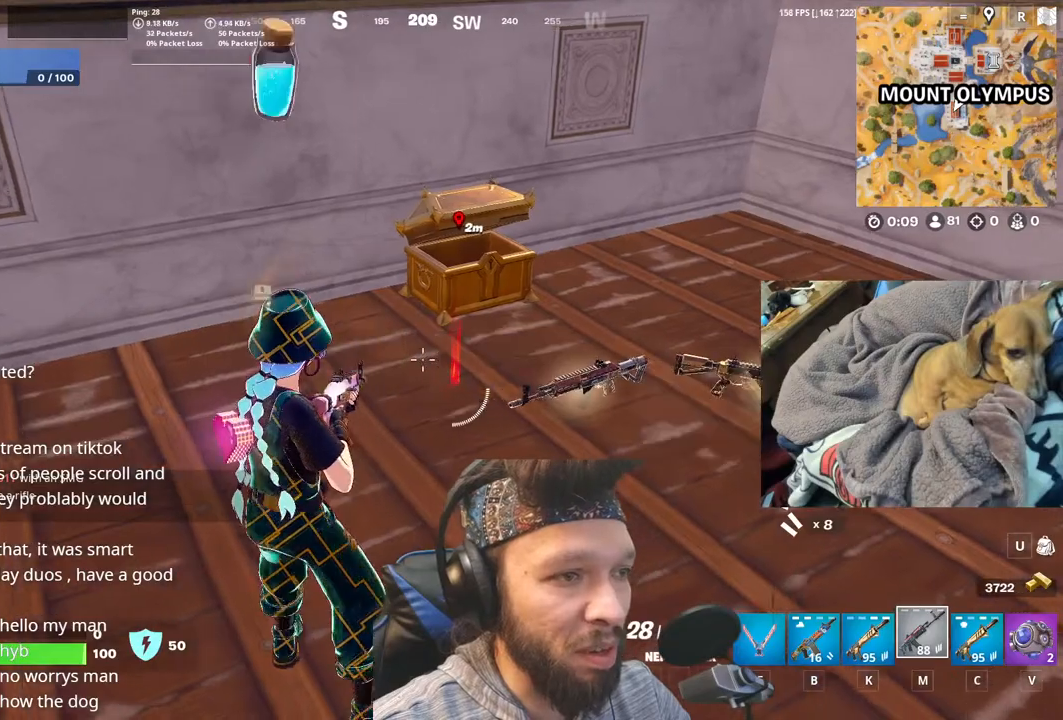
{"keys": [], "mouse": [], "events": []}
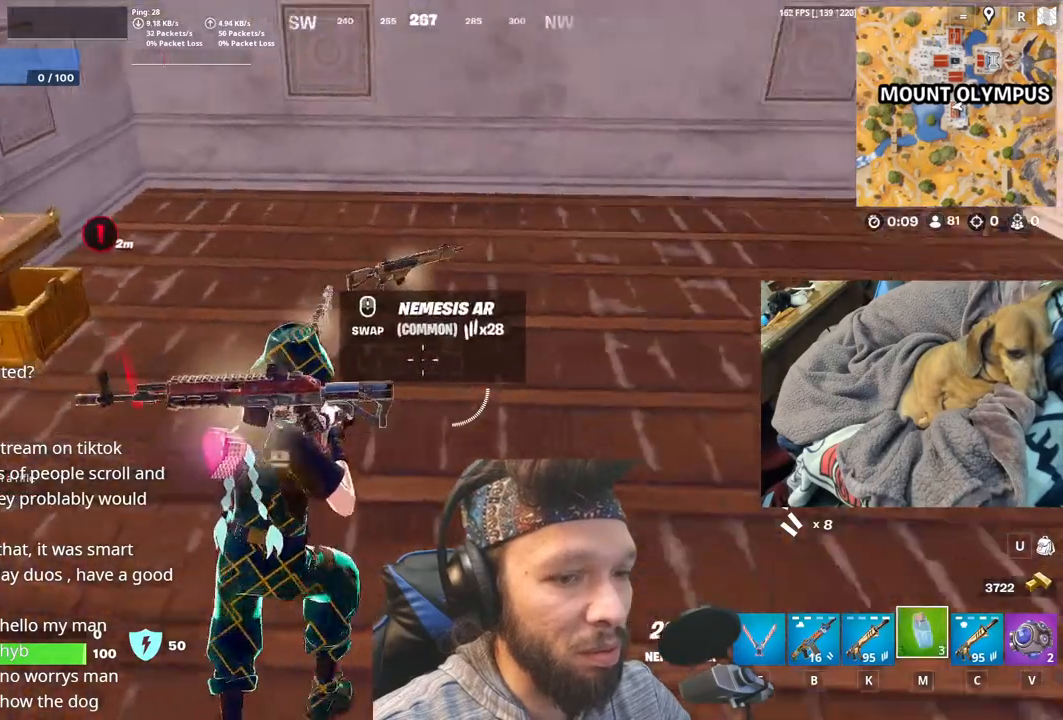
{"keys": [], "mouse": [], "events": []}
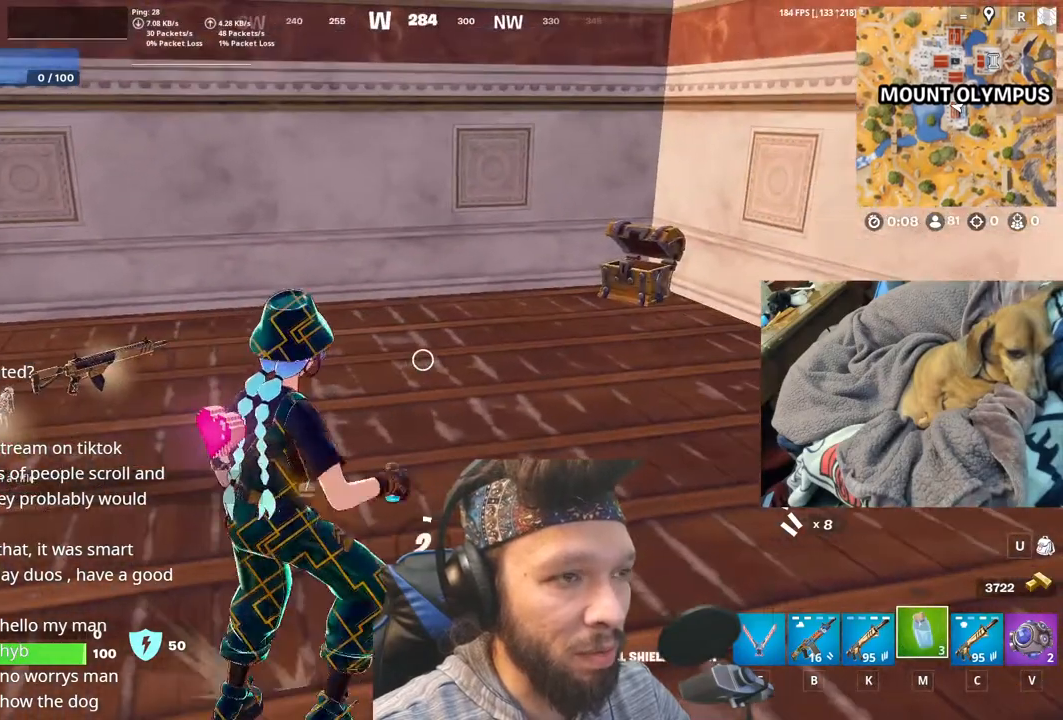
{"keys": [], "mouse": [], "events": []}
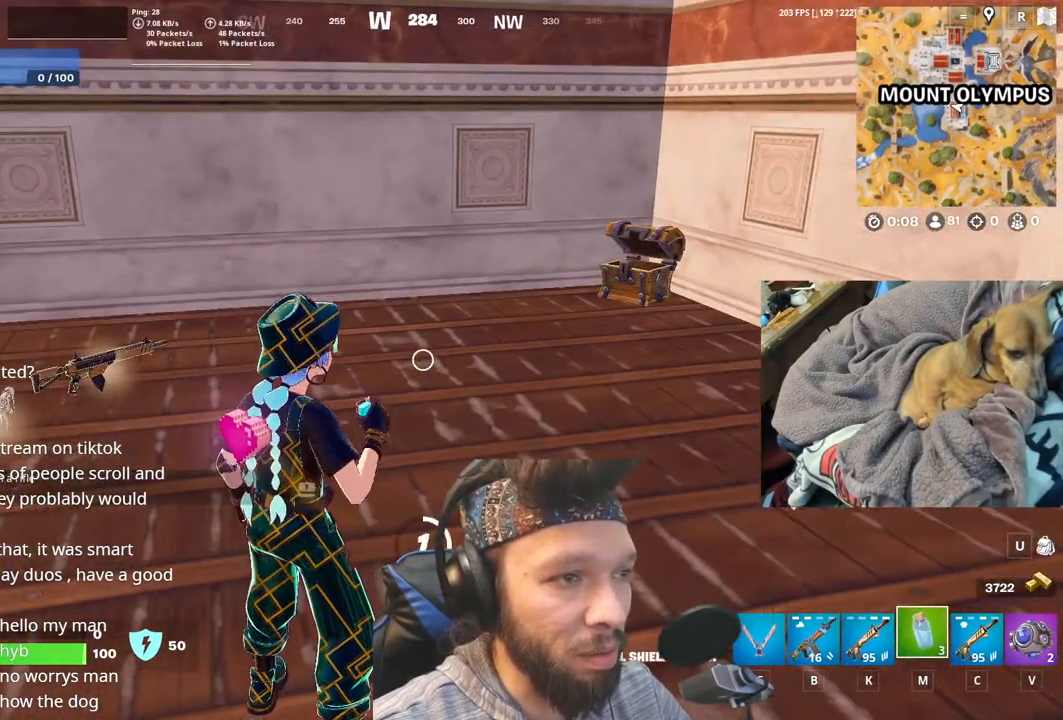
{"keys": ["shift"], "mouse": [], "events": [[383, "shift", "down"]]}
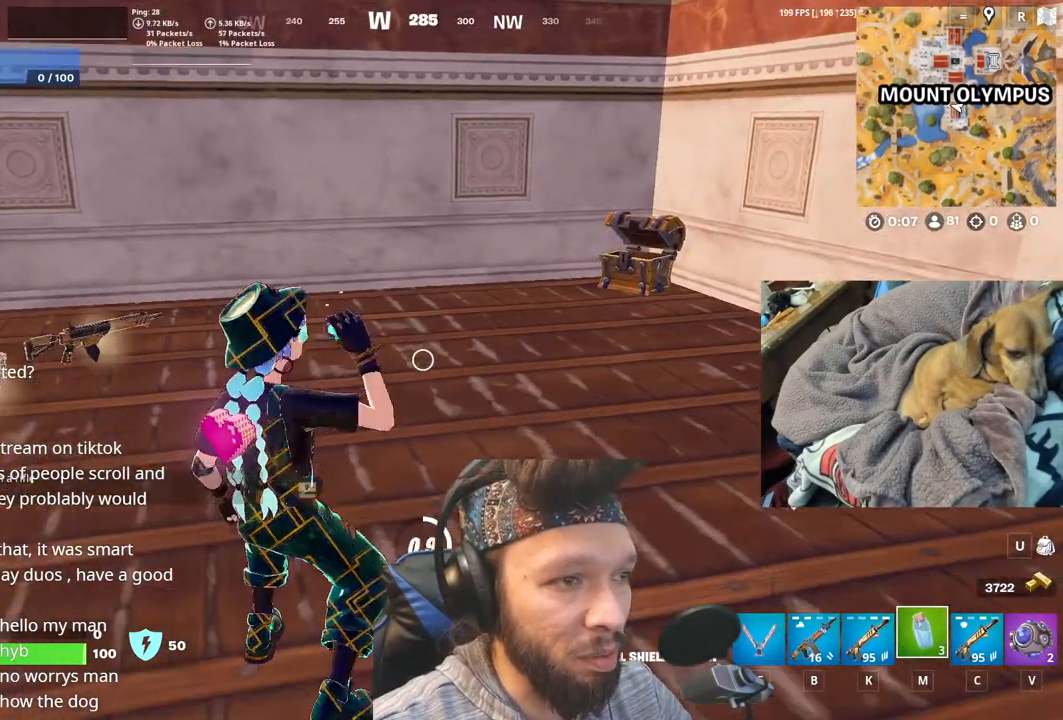
{"keys": [], "mouse": [], "events": [[50, "shift", "up"]]}
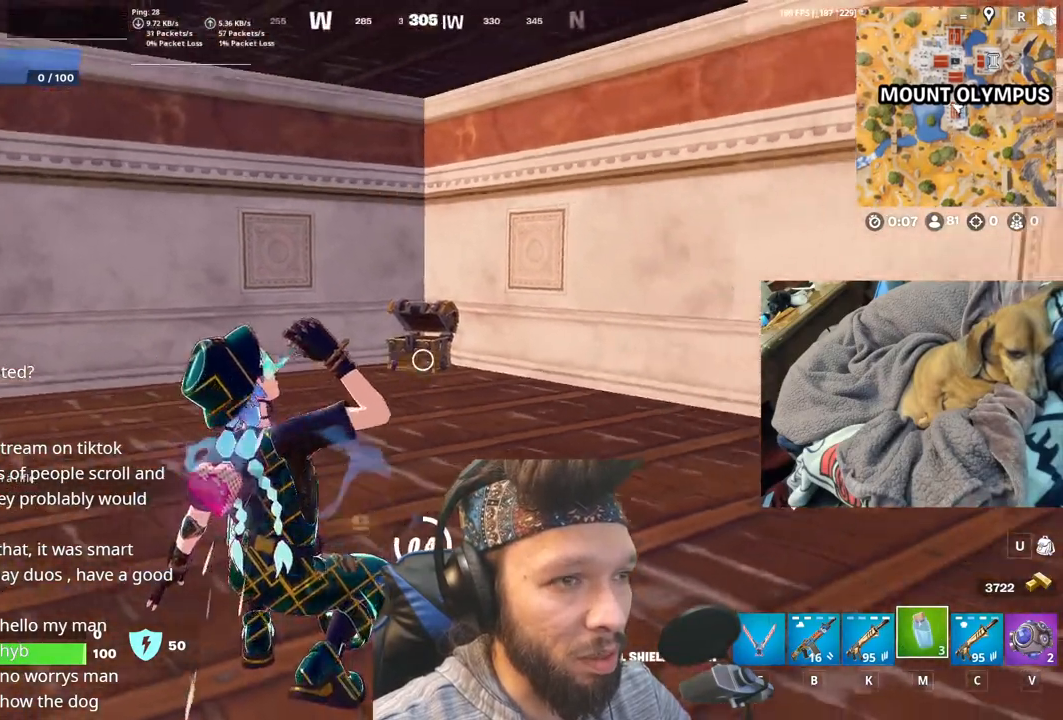
{"keys": [], "mouse": [], "events": []}
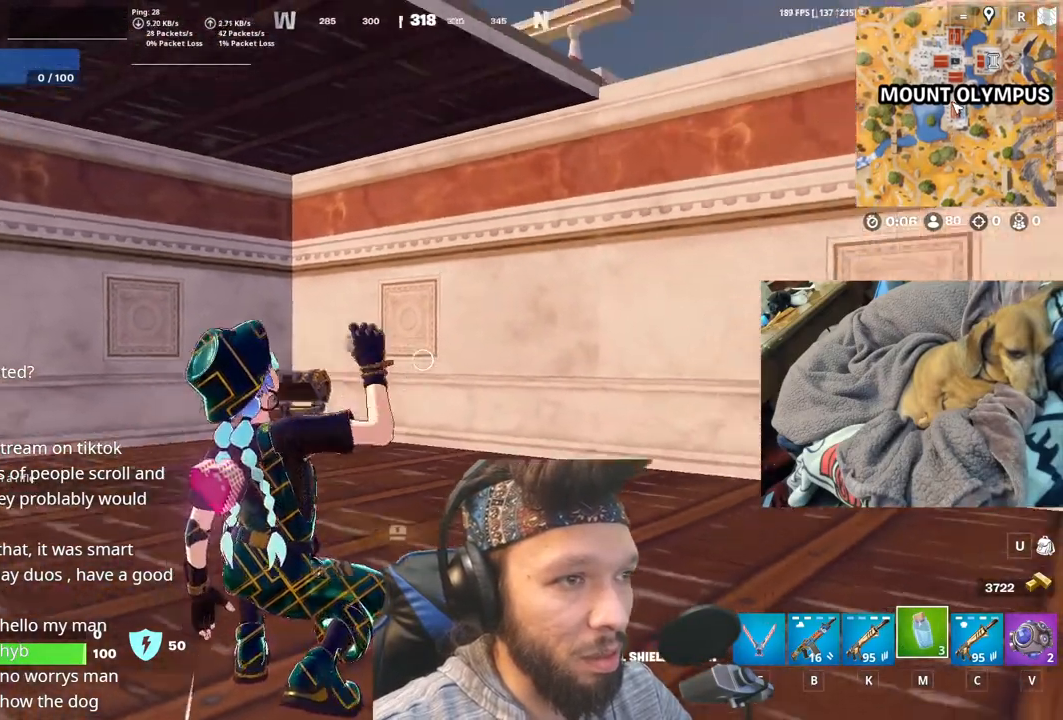
{"keys": [], "mouse": [], "events": []}
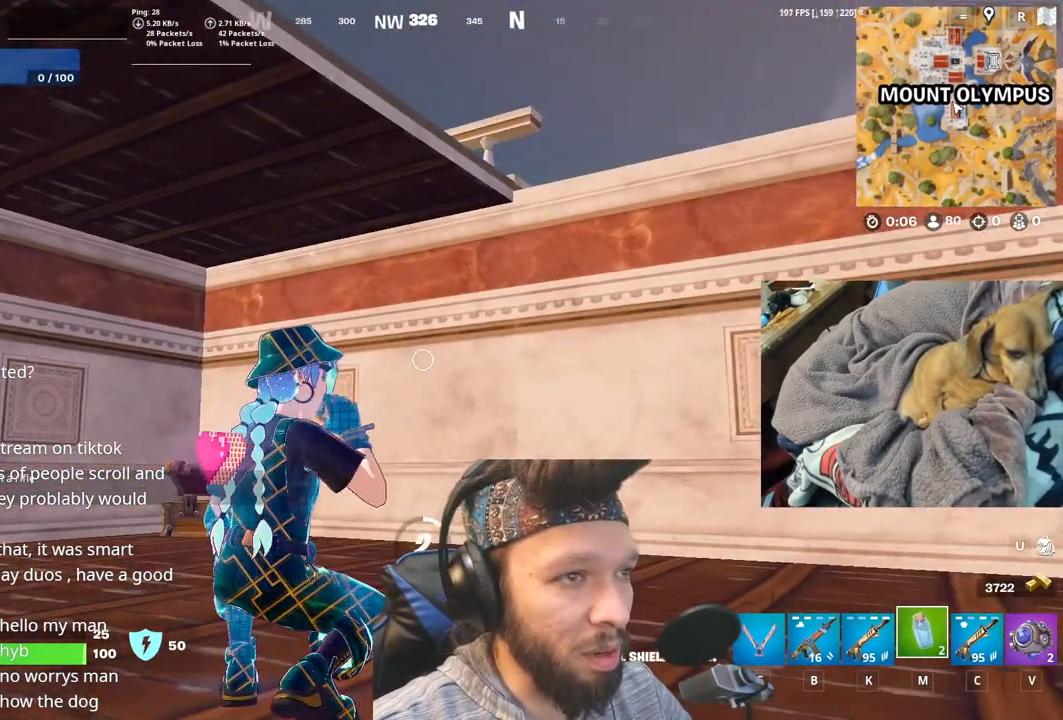
{"keys": [], "mouse": [], "events": []}
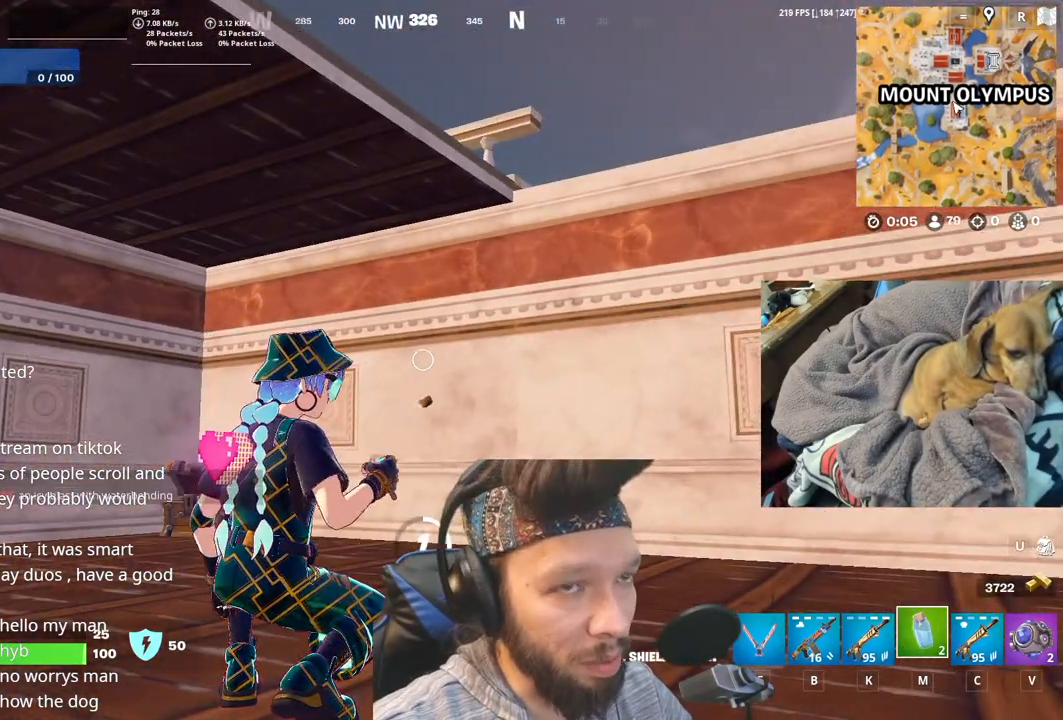
{"keys": [], "mouse": [], "events": []}
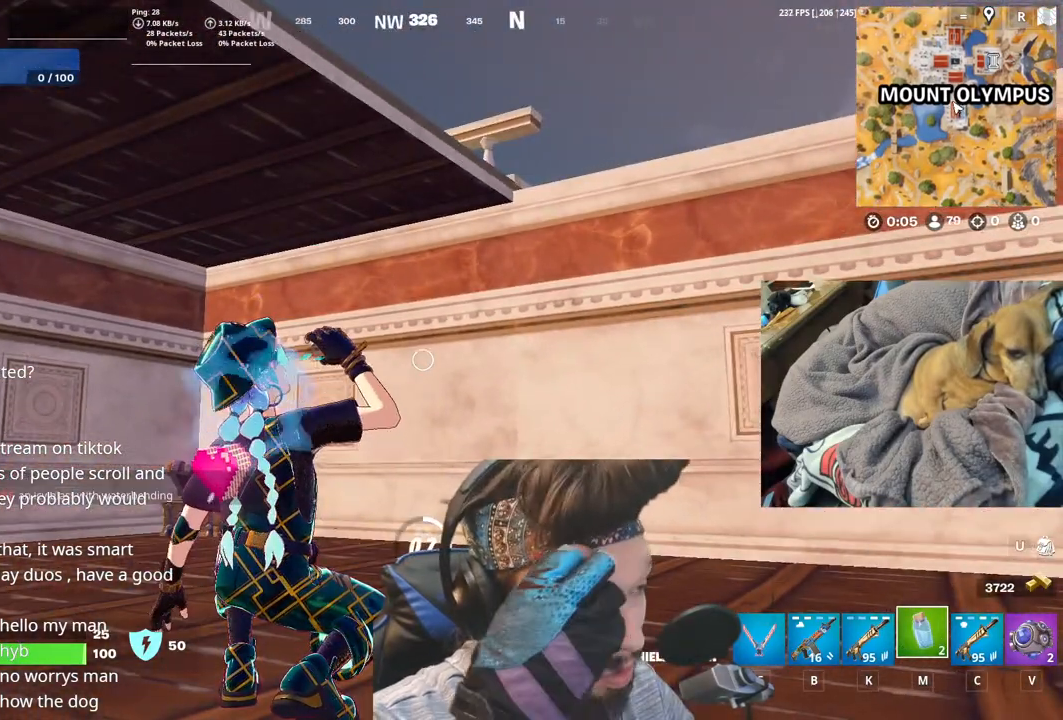
{"keys": [], "mouse": [], "events": []}
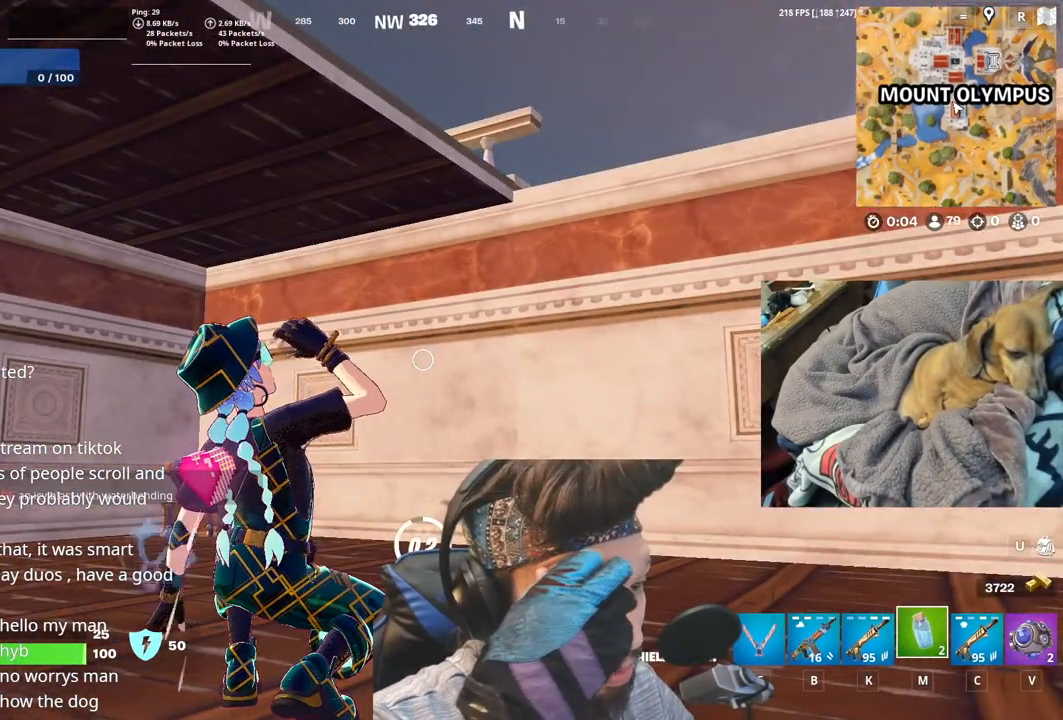
{"keys": [], "mouse": [], "events": []}
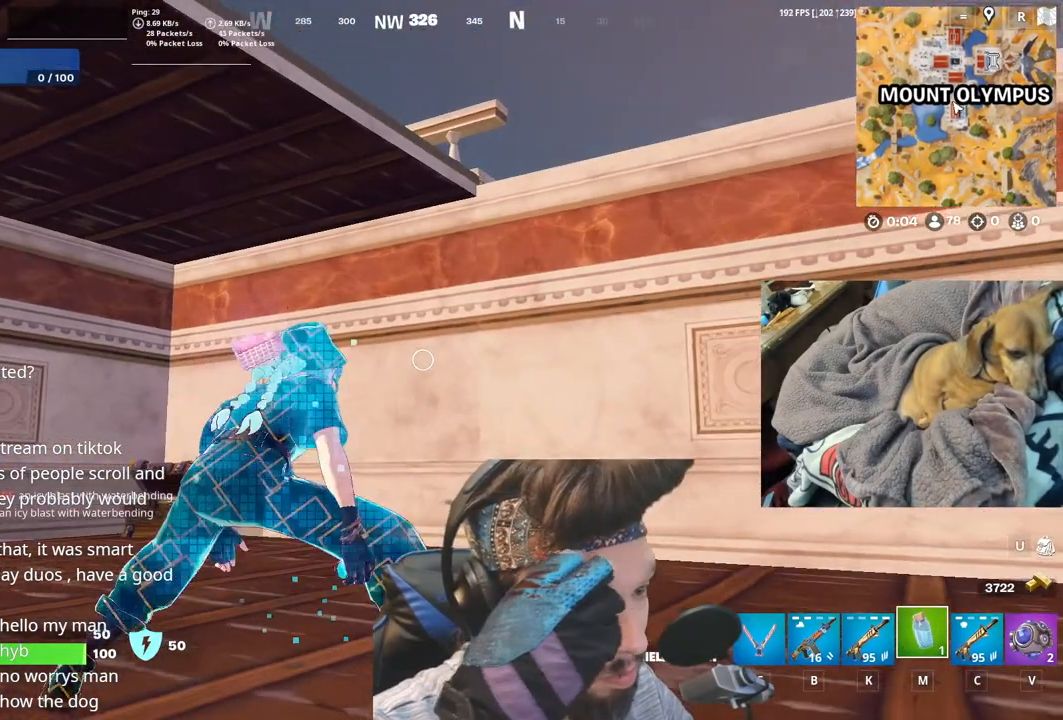
{"keys": ["shift"], "mouse": [], "events": [[450, "shift", "down"]]}
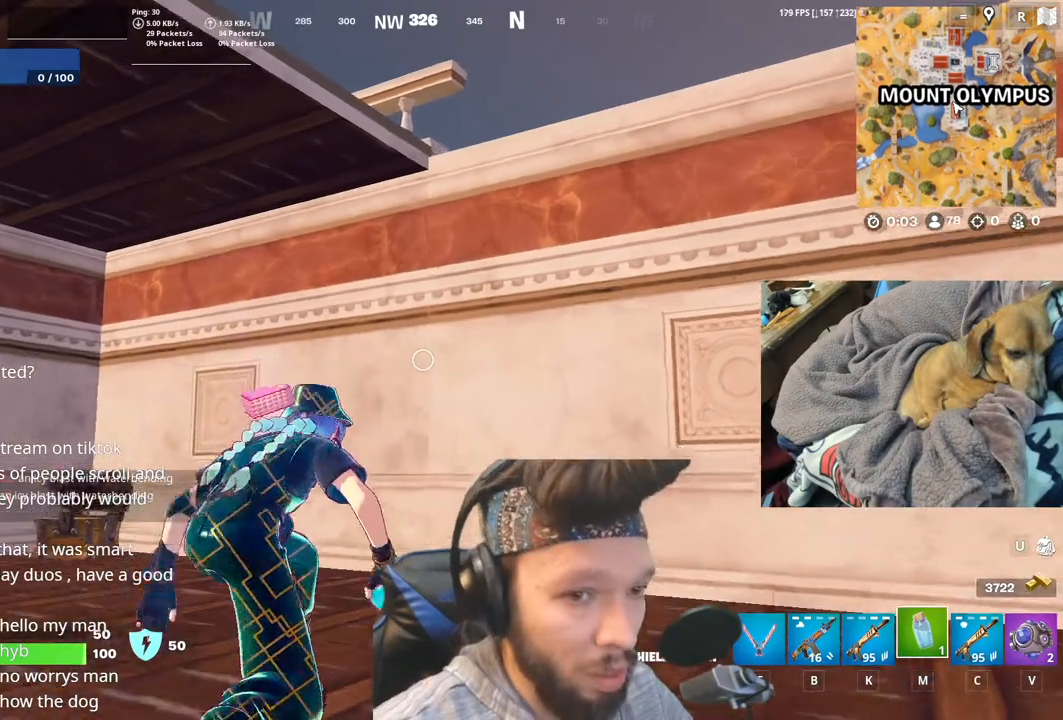
{"keys": [], "mouse": [], "events": [[66, "shift", "up"], [350, "shift", "down"], [500, "shift", "up"]]}